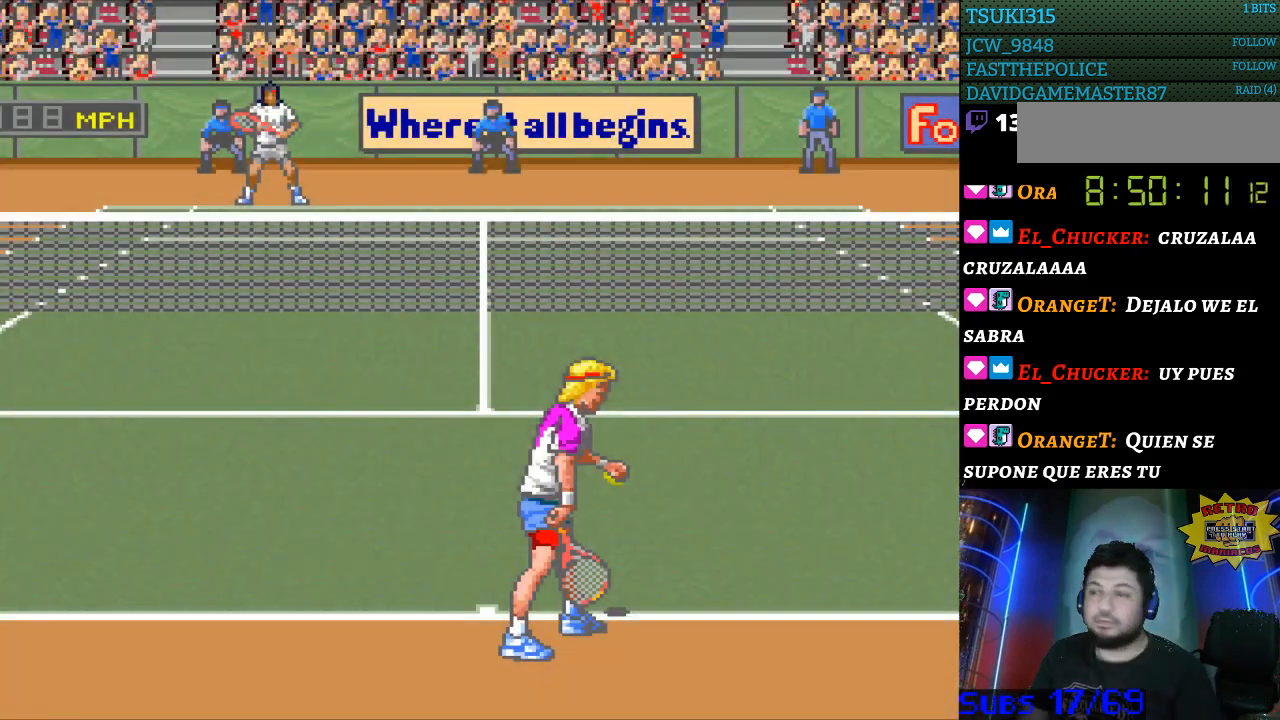
Gameplay with a controller (Nintendo layout); each line is a JSON object with the inputs held at the frame after it. "events" lists button and stick changes between this image and that frame as [ms after this image, input, new state], when the widget could be followed in between. Not read: L3 R3.
{"buttons": [], "events": []}
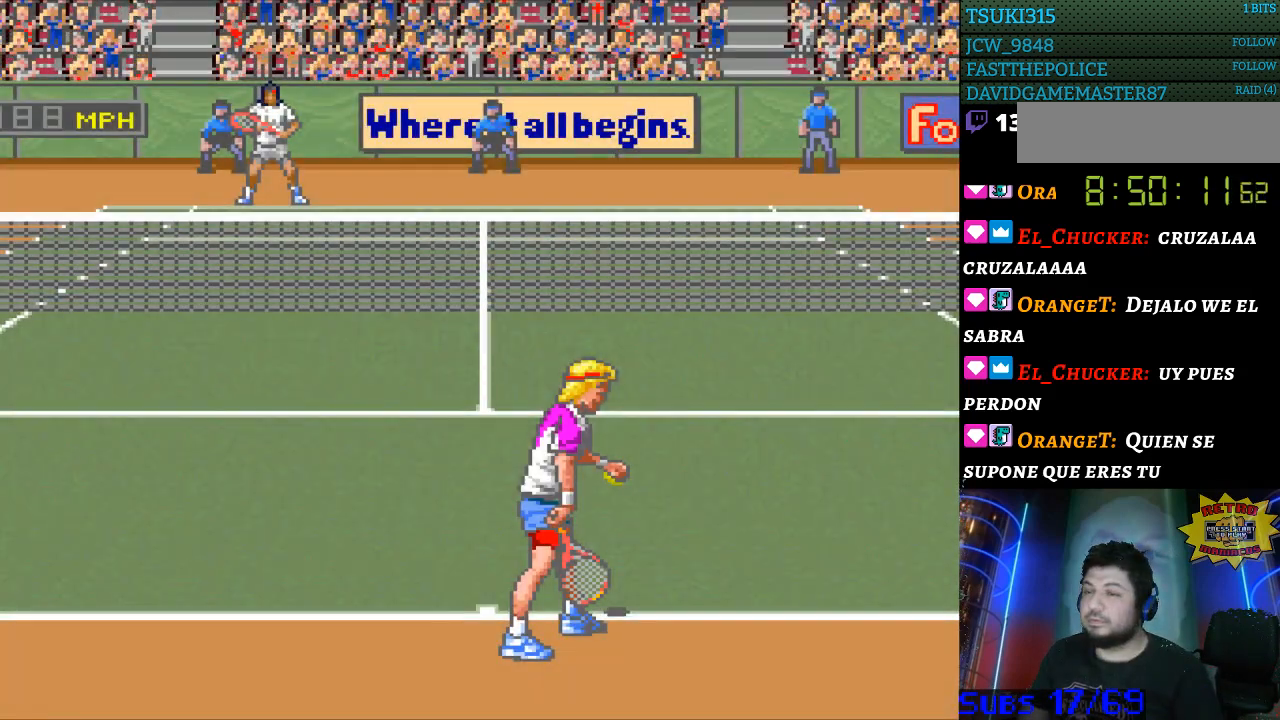
{"buttons": ["B"], "events": [[33, "B", "down"], [133, "B", "up"], [267, "B", "down"], [367, "B", "up"], [467, "B", "down"]]}
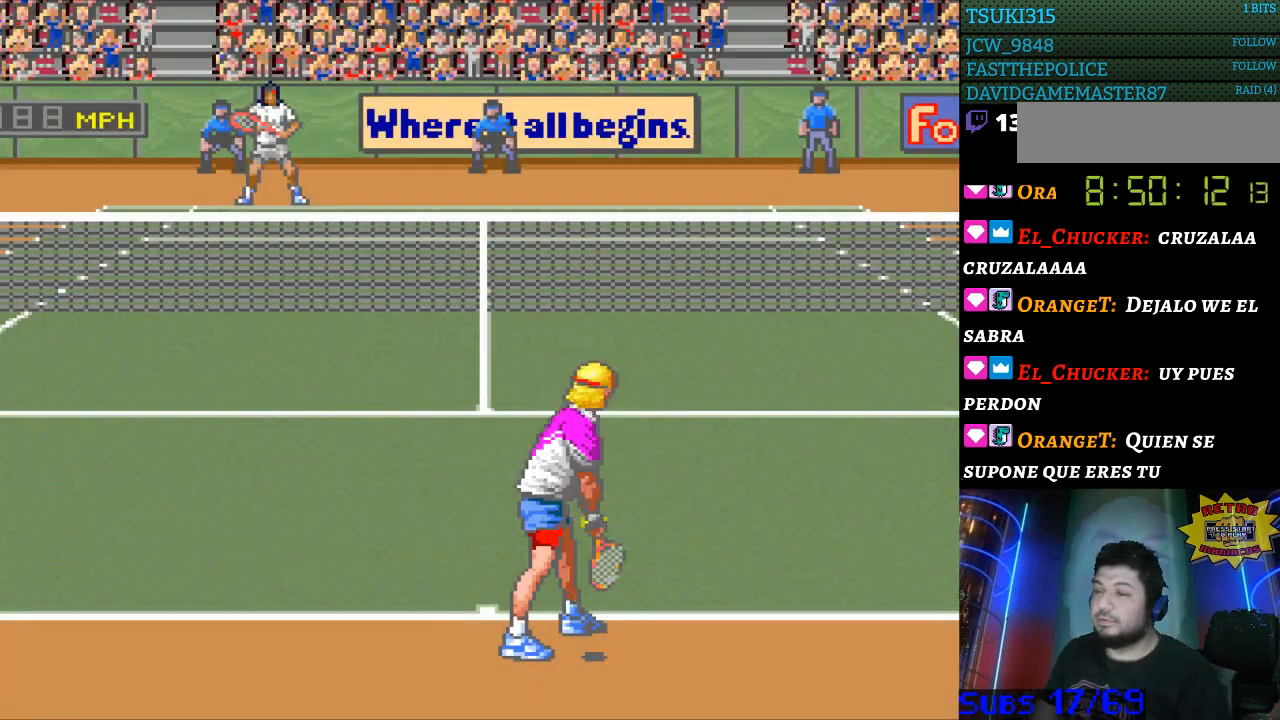
{"buttons": [], "events": [[67, "B", "up"]]}
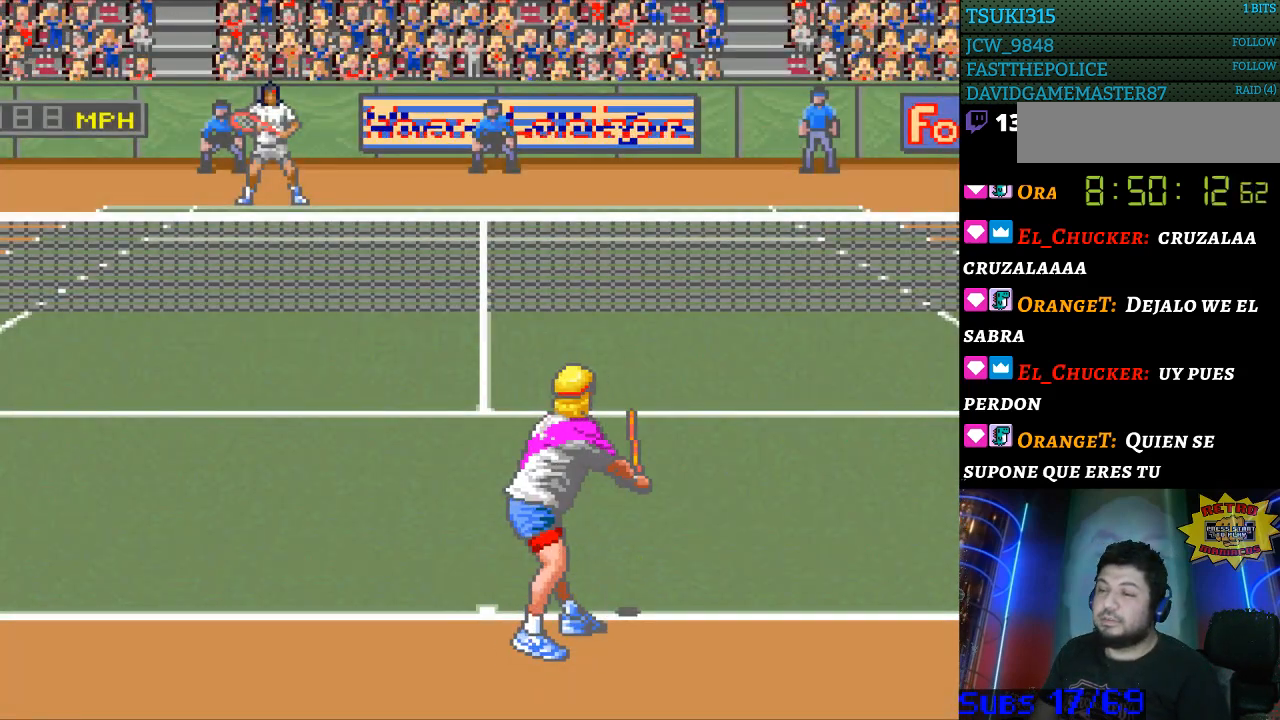
{"buttons": [], "events": []}
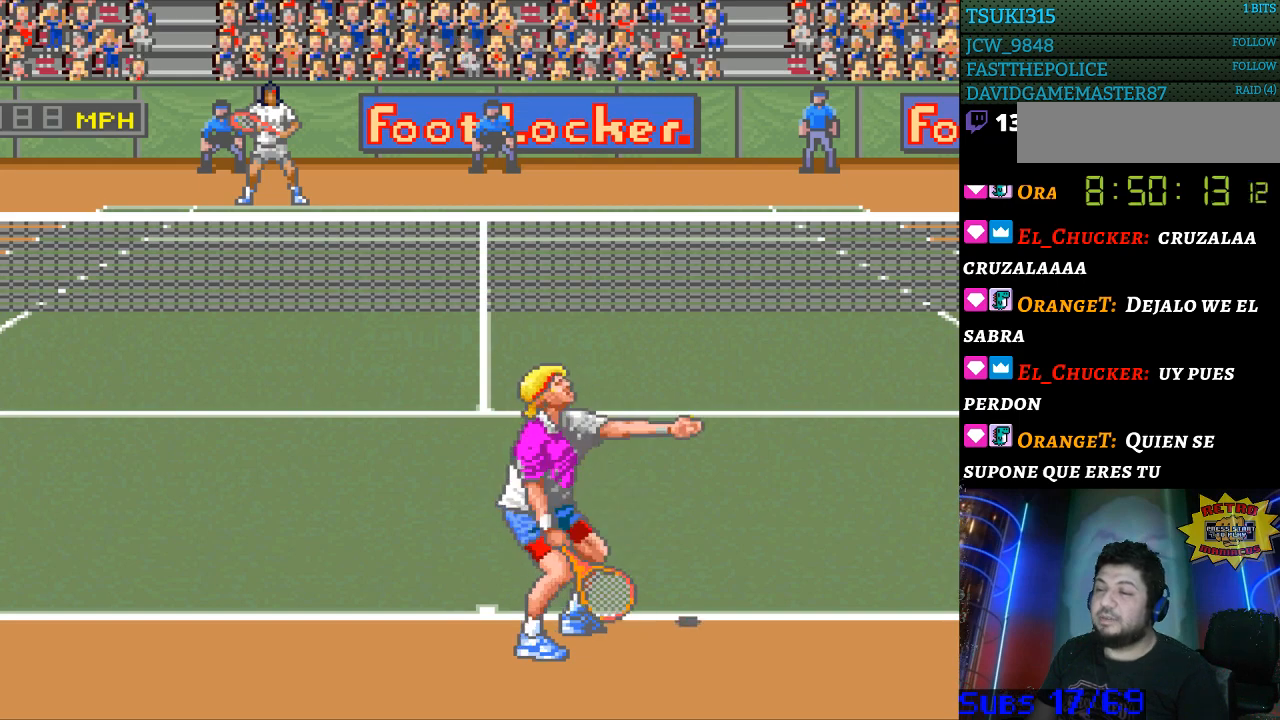
{"buttons": [], "events": []}
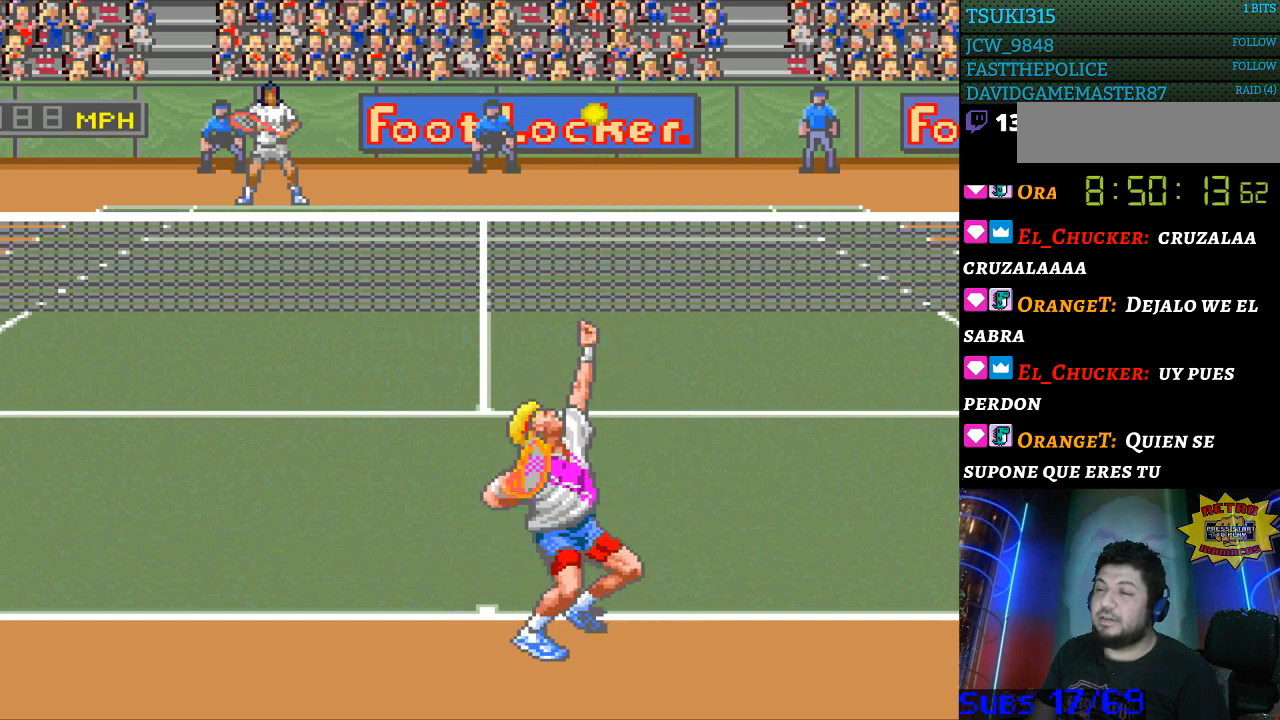
{"buttons": [], "events": [[100, "B", "down"], [200, "B", "up"]]}
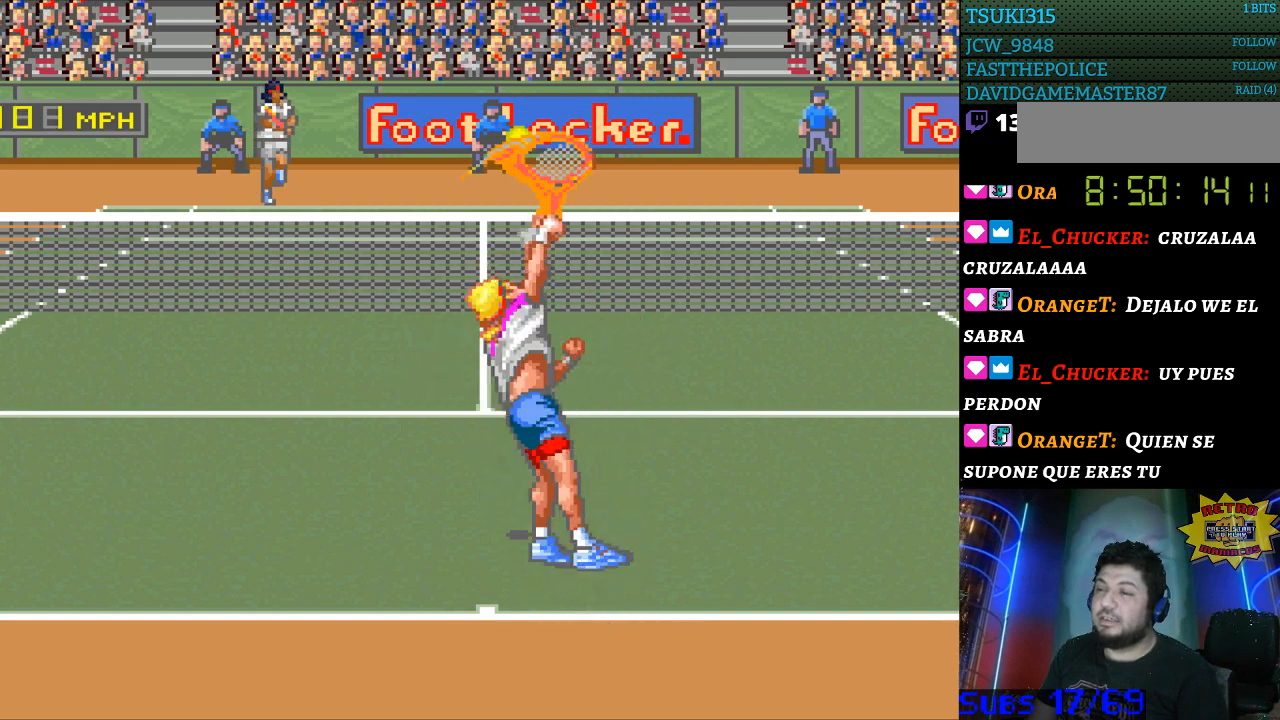
{"buttons": ["DPAD_LEFT"], "events": [[267, "DPAD_LEFT", "down"]]}
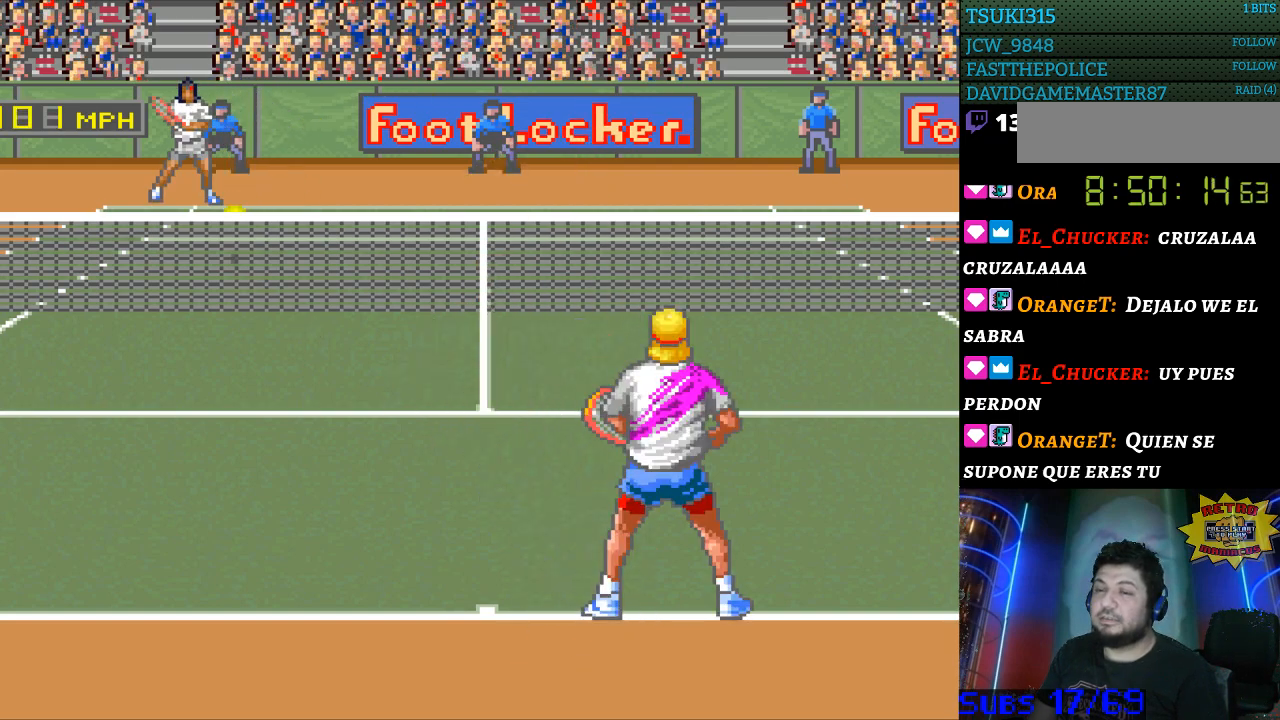
{"buttons": [], "events": [[167, "DPAD_LEFT", "up"]]}
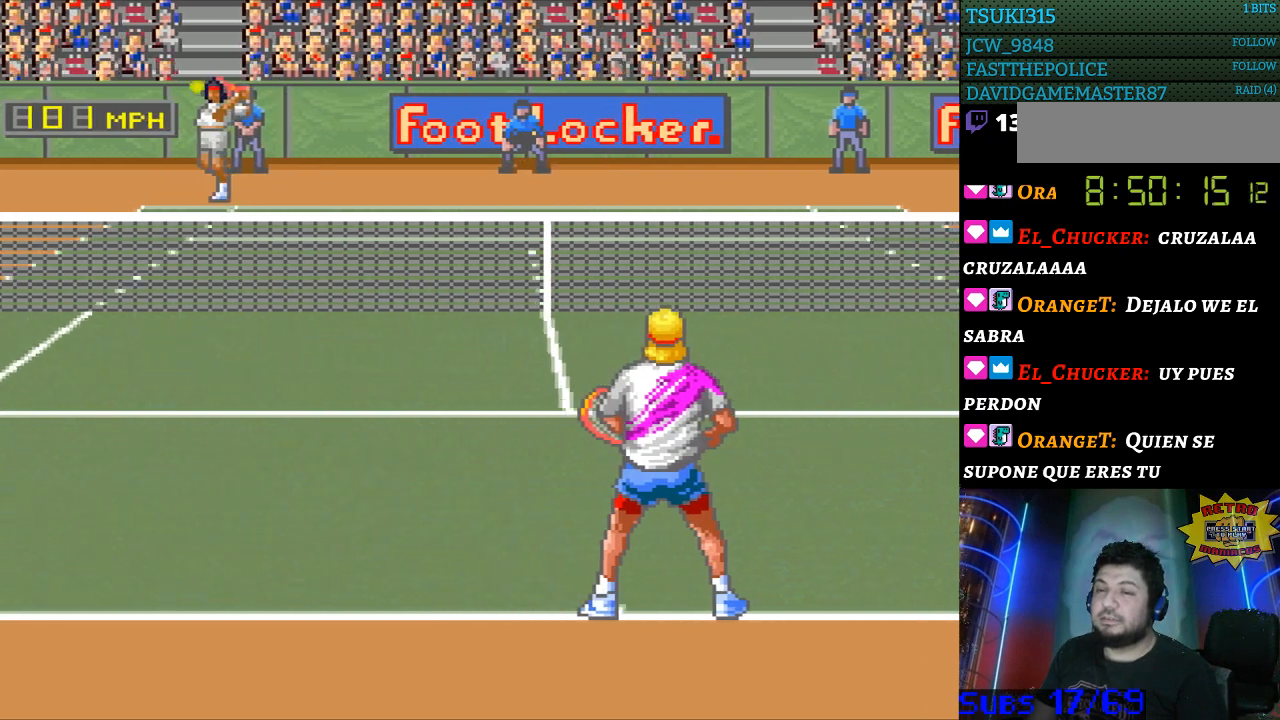
{"buttons": ["DPAD_DOWN", "DPAD_LEFT"], "events": [[167, "DPAD_LEFT", "down"], [233, "DPAD_DOWN", "down"]]}
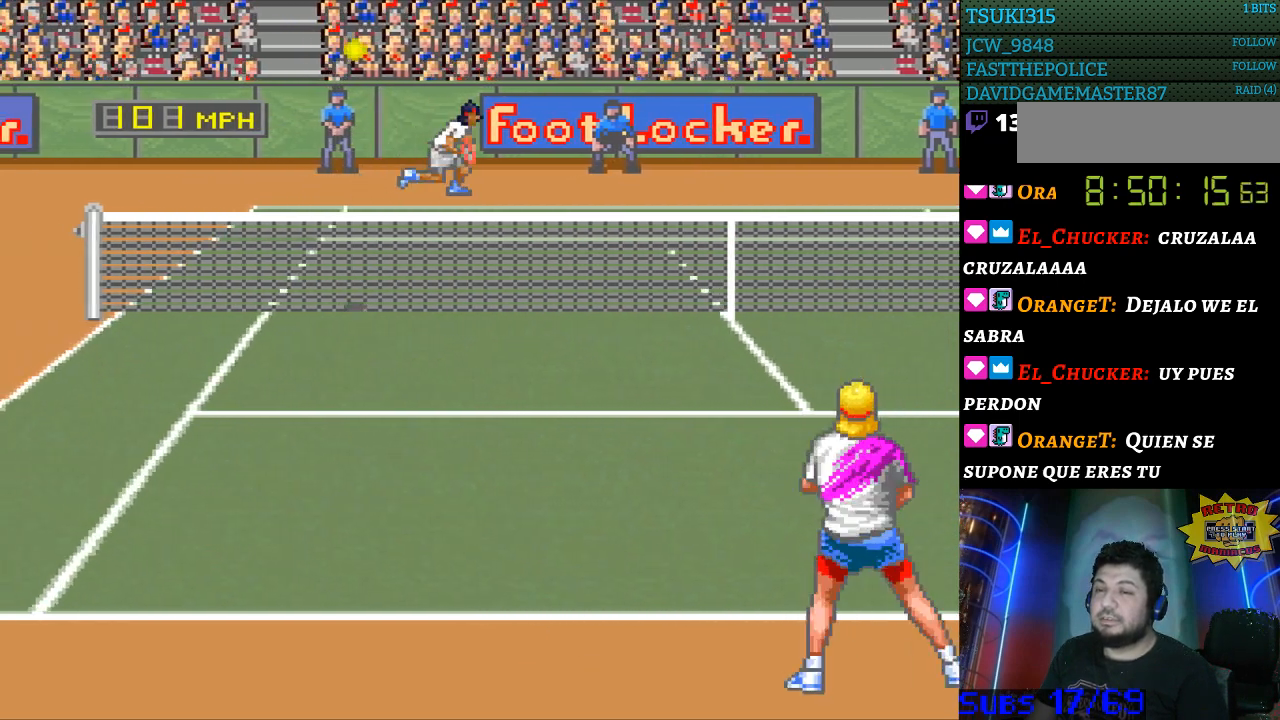
{"buttons": ["B", "DPAD_RIGHT"], "events": [[400, "DPAD_LEFT", "up"], [433, "B", "down"], [433, "DPAD_DOWN", "up"], [433, "DPAD_RIGHT", "down"]]}
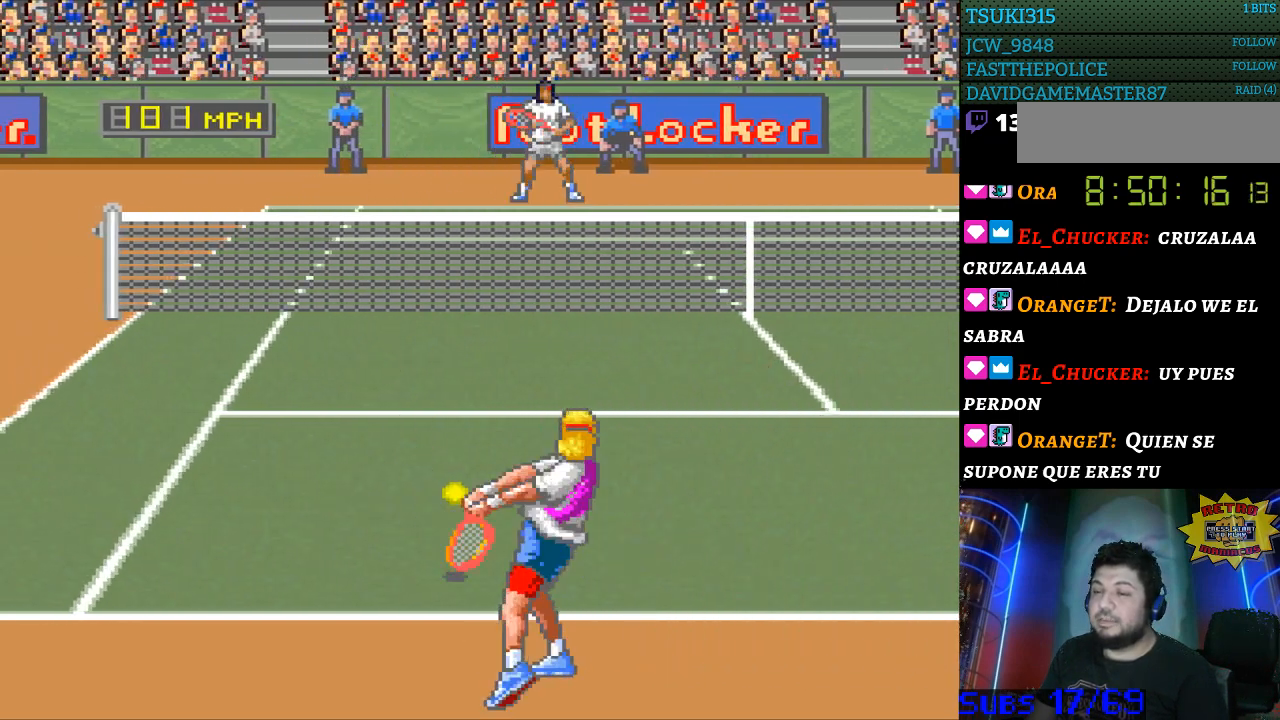
{"buttons": ["DPAD_UP", "DPAD_RIGHT"], "events": [[233, "B", "up"], [467, "DPAD_UP", "down"]]}
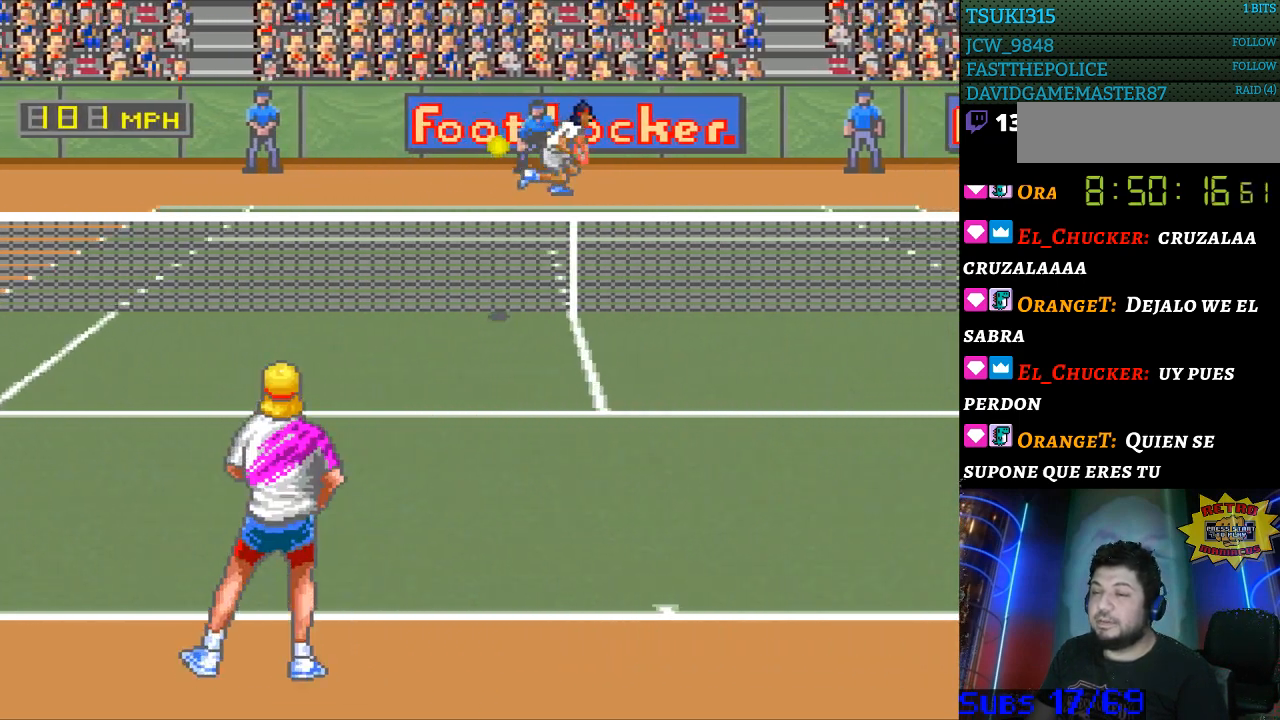
{"buttons": ["DPAD_RIGHT"], "events": [[100, "DPAD_UP", "up"]]}
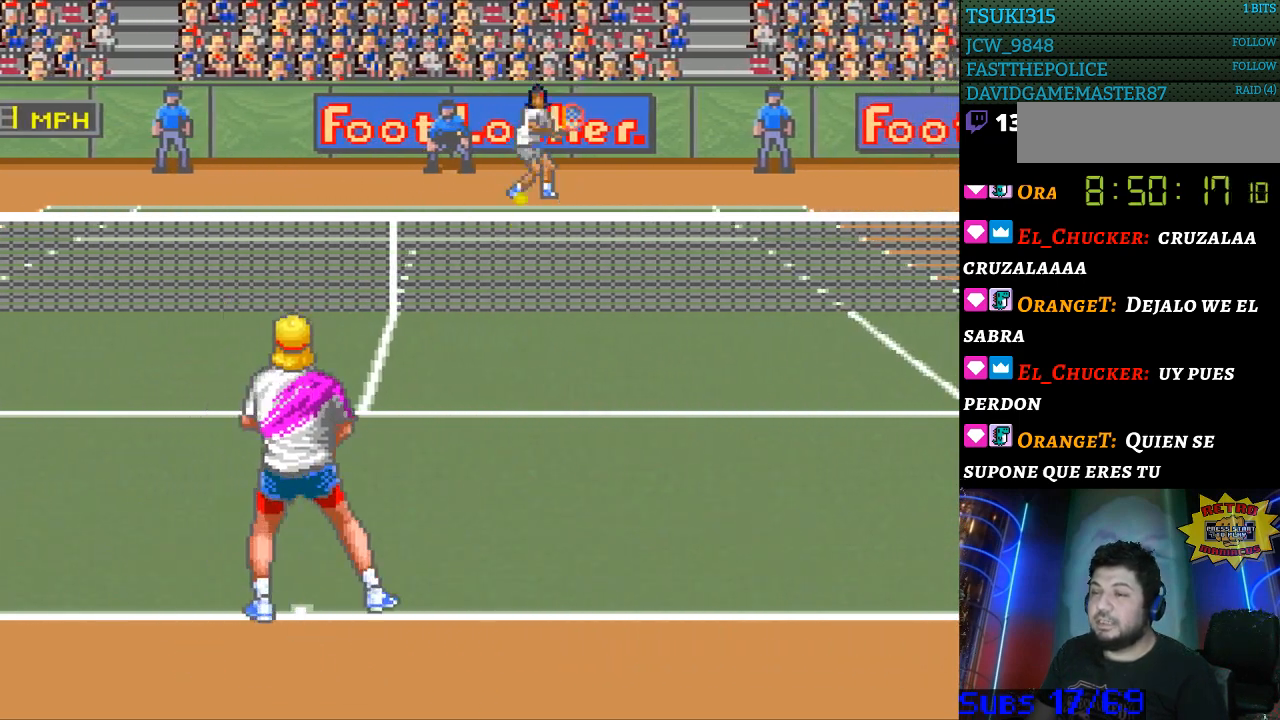
{"buttons": ["DPAD_RIGHT"], "events": [[100, "DPAD_RIGHT", "up"], [500, "DPAD_RIGHT", "down"]]}
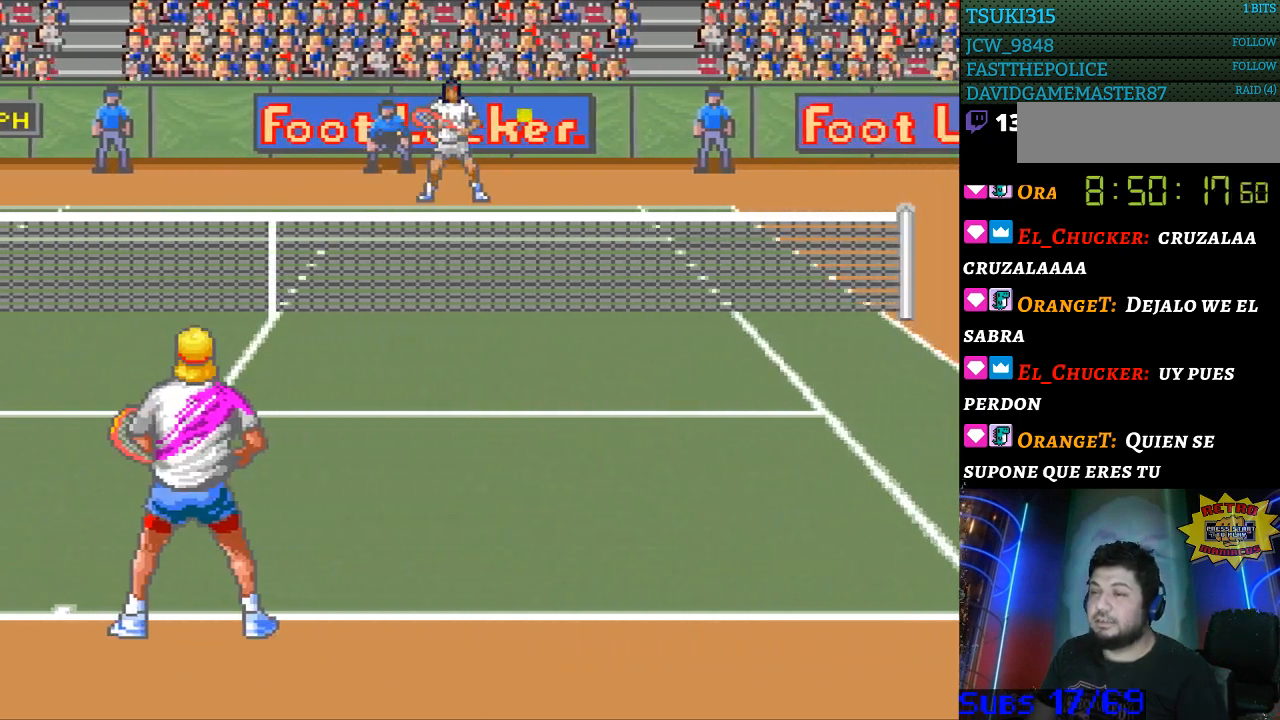
{"buttons": ["DPAD_RIGHT"], "events": [[167, "DPAD_DOWN", "down"], [467, "DPAD_DOWN", "up"]]}
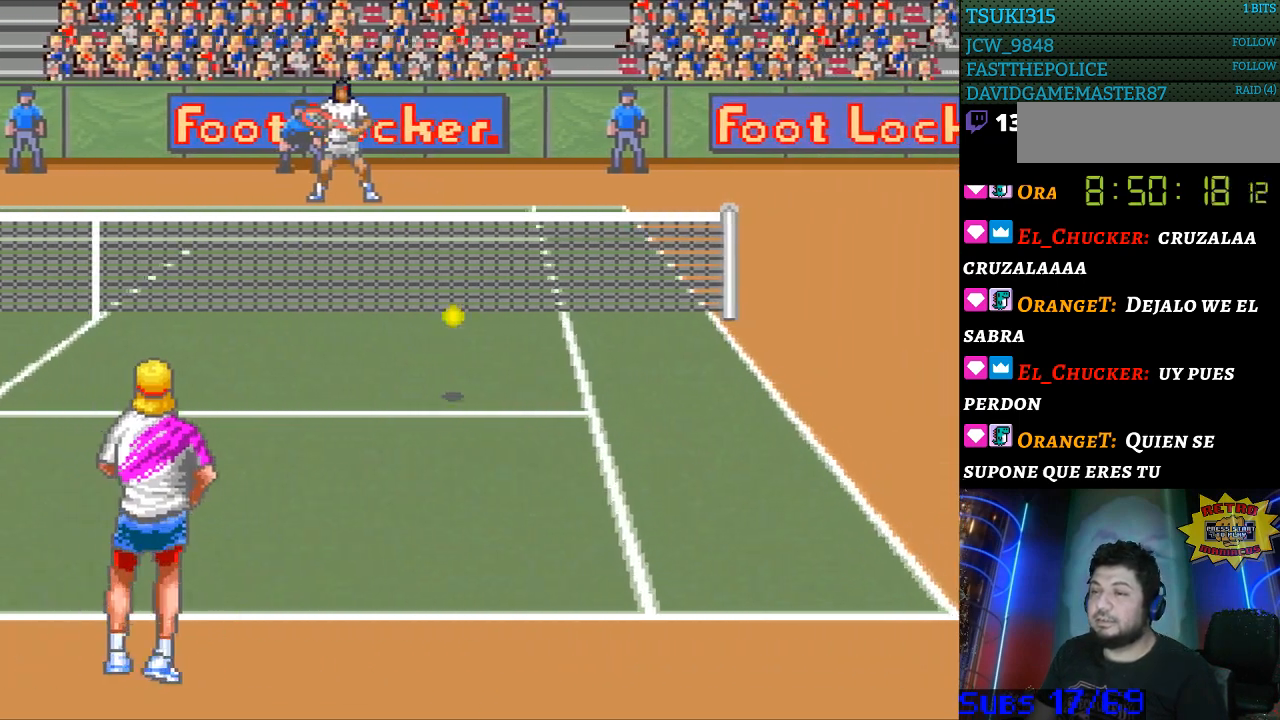
{"buttons": ["B", "DPAD_LEFT"], "events": [[200, "B", "down"], [200, "DPAD_RIGHT", "up"], [233, "DPAD_LEFT", "down"], [300, "DPAD_DOWN", "down"], [333, "DPAD_DOWN", "up"]]}
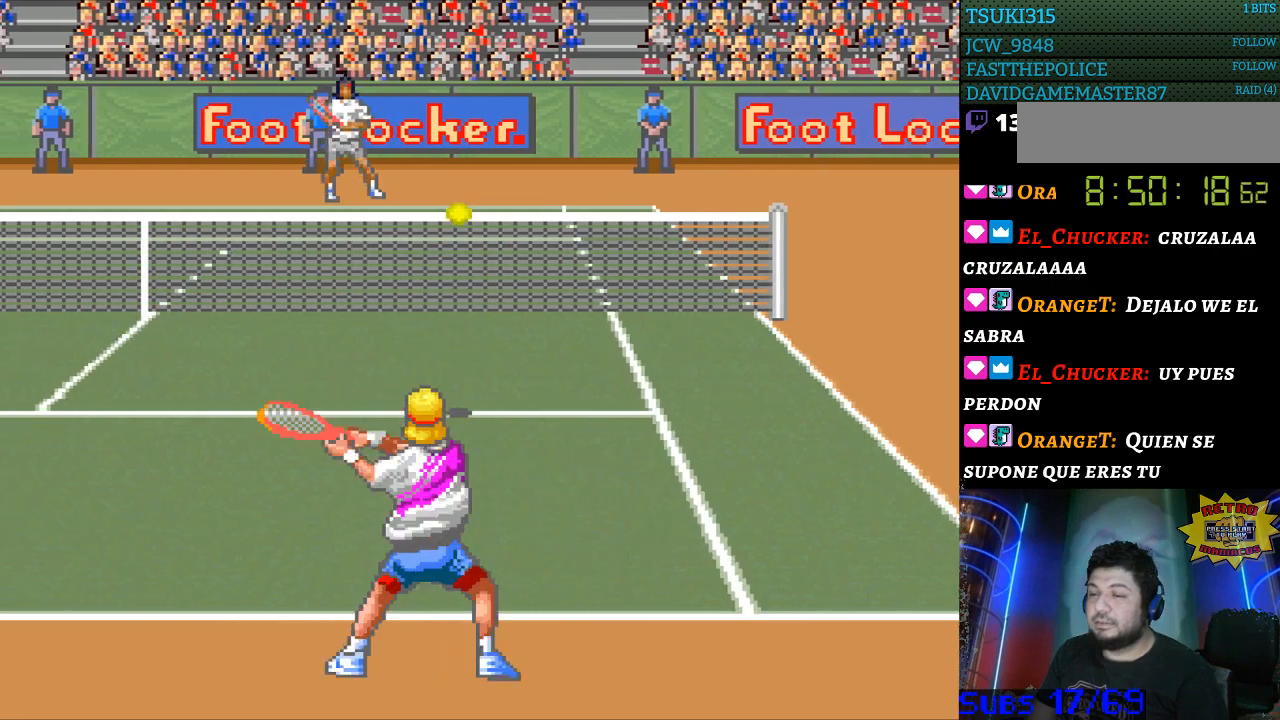
{"buttons": ["DPAD_LEFT"], "events": [[133, "B", "up"], [333, "DPAD_UP", "down"], [433, "DPAD_UP", "up"]]}
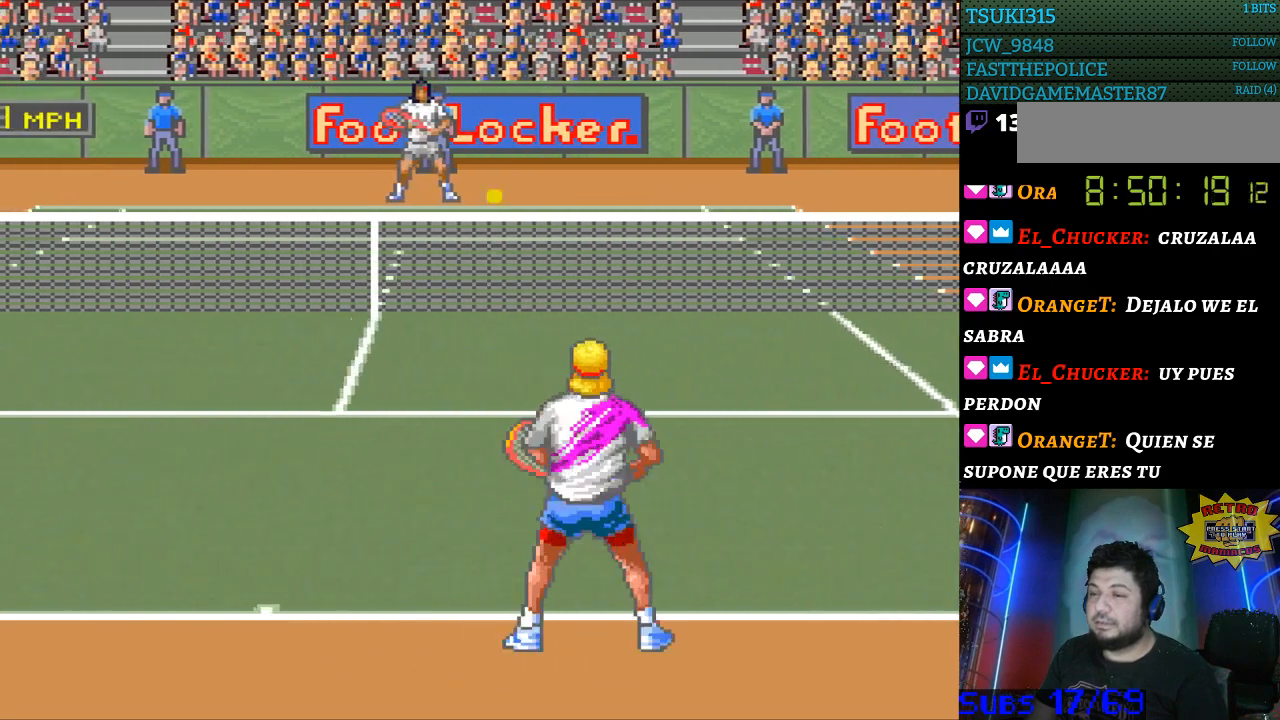
{"buttons": [], "events": [[467, "DPAD_LEFT", "up"]]}
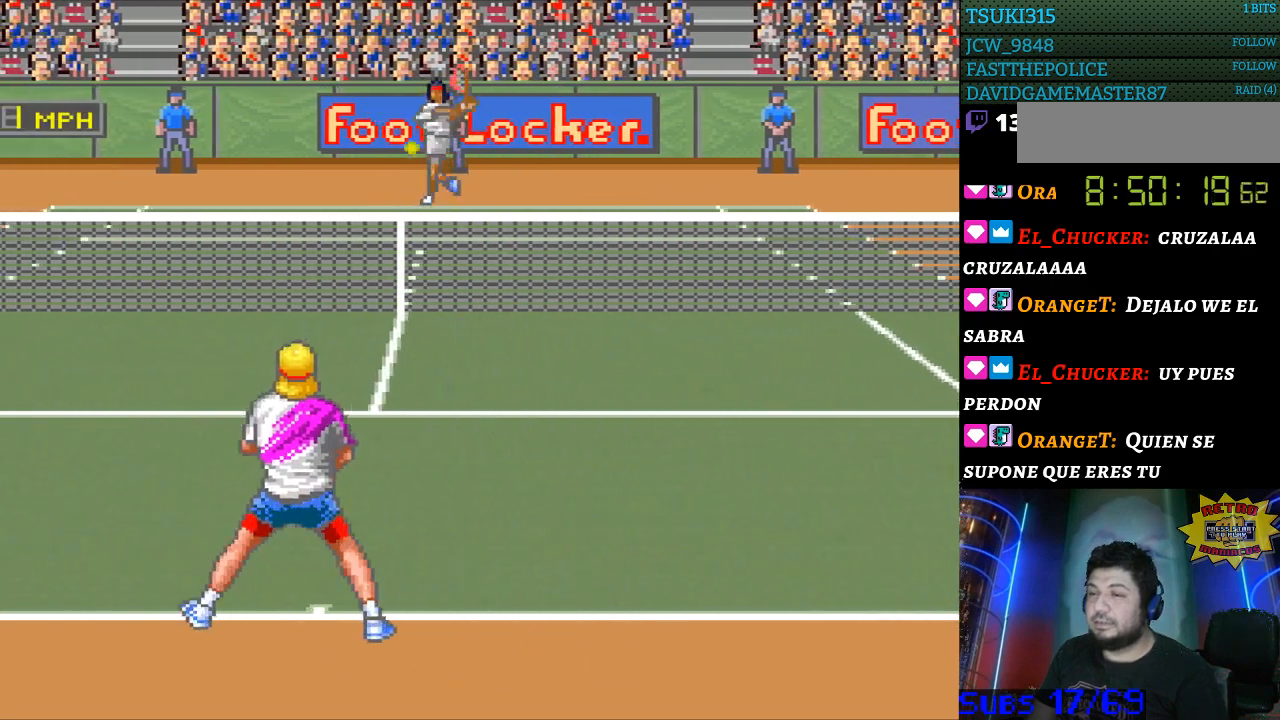
{"buttons": [], "events": []}
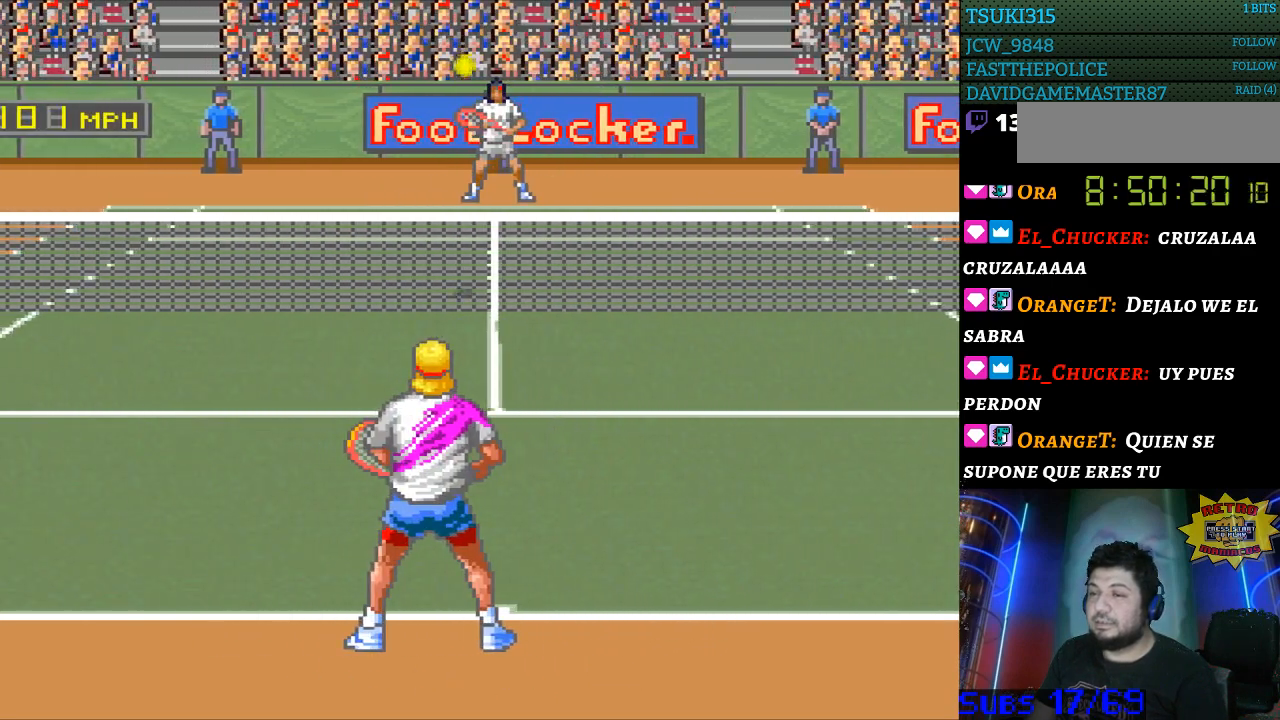
{"buttons": ["B"], "events": [[300, "DPAD_RIGHT", "down"], [400, "DPAD_RIGHT", "up"], [467, "B", "down"]]}
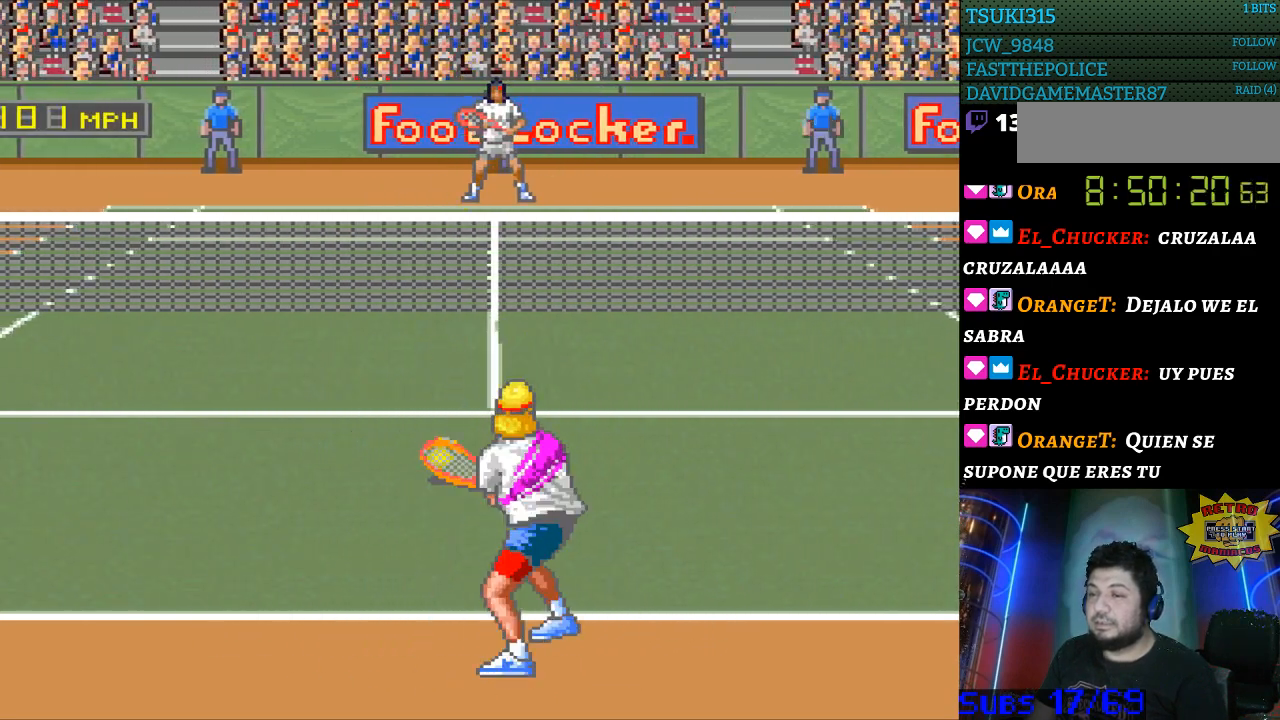
{"buttons": ["DPAD_LEFT"], "events": [[100, "B", "up"], [467, "DPAD_LEFT", "down"]]}
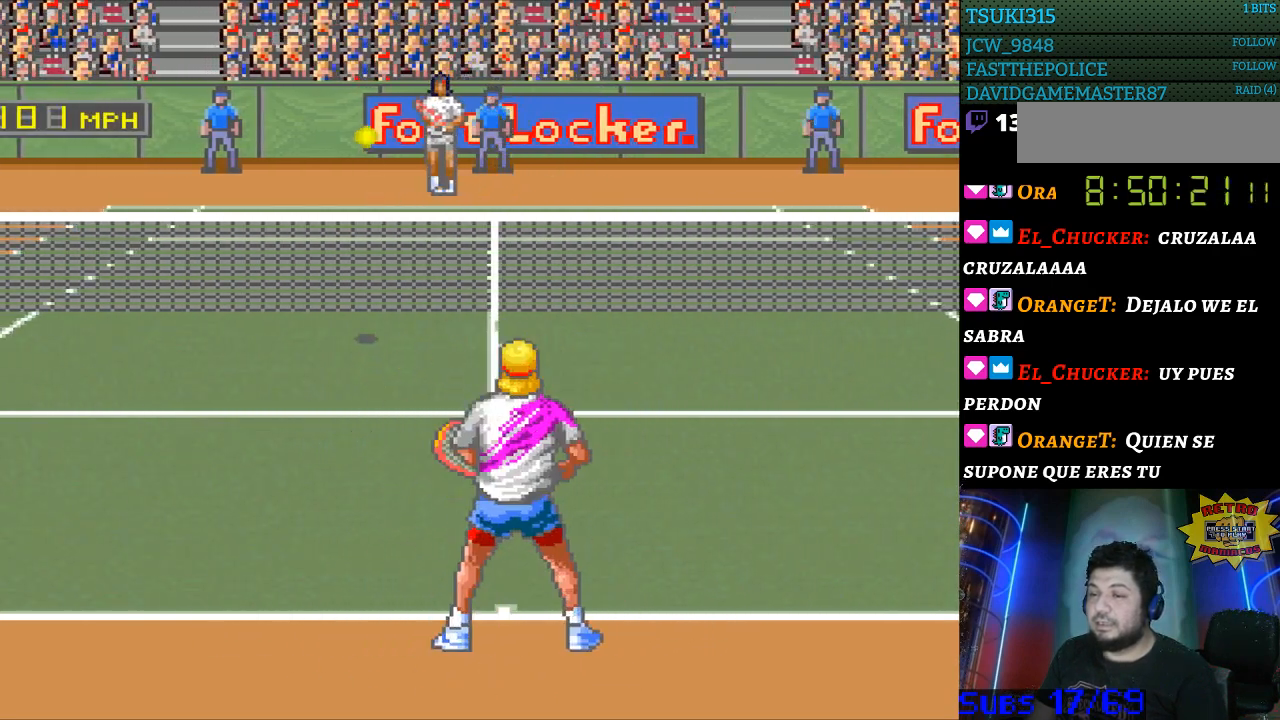
{"buttons": [], "events": [[300, "DPAD_LEFT", "up"]]}
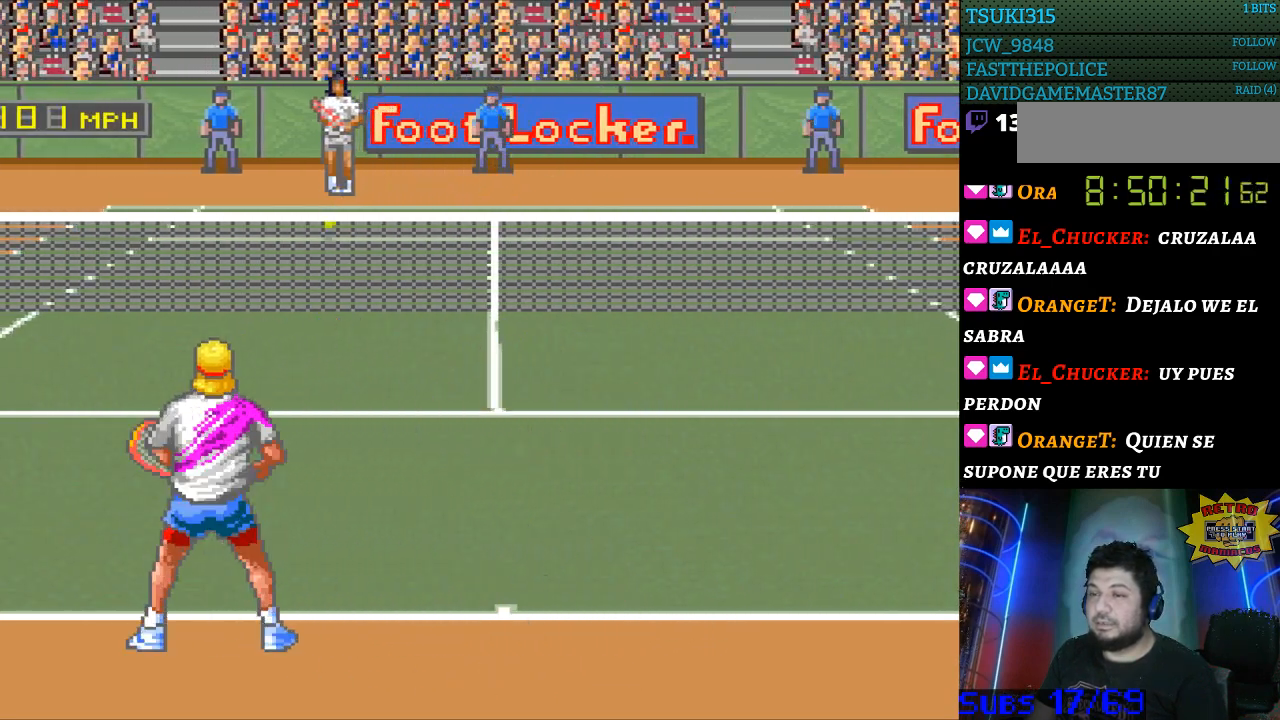
{"buttons": [], "events": []}
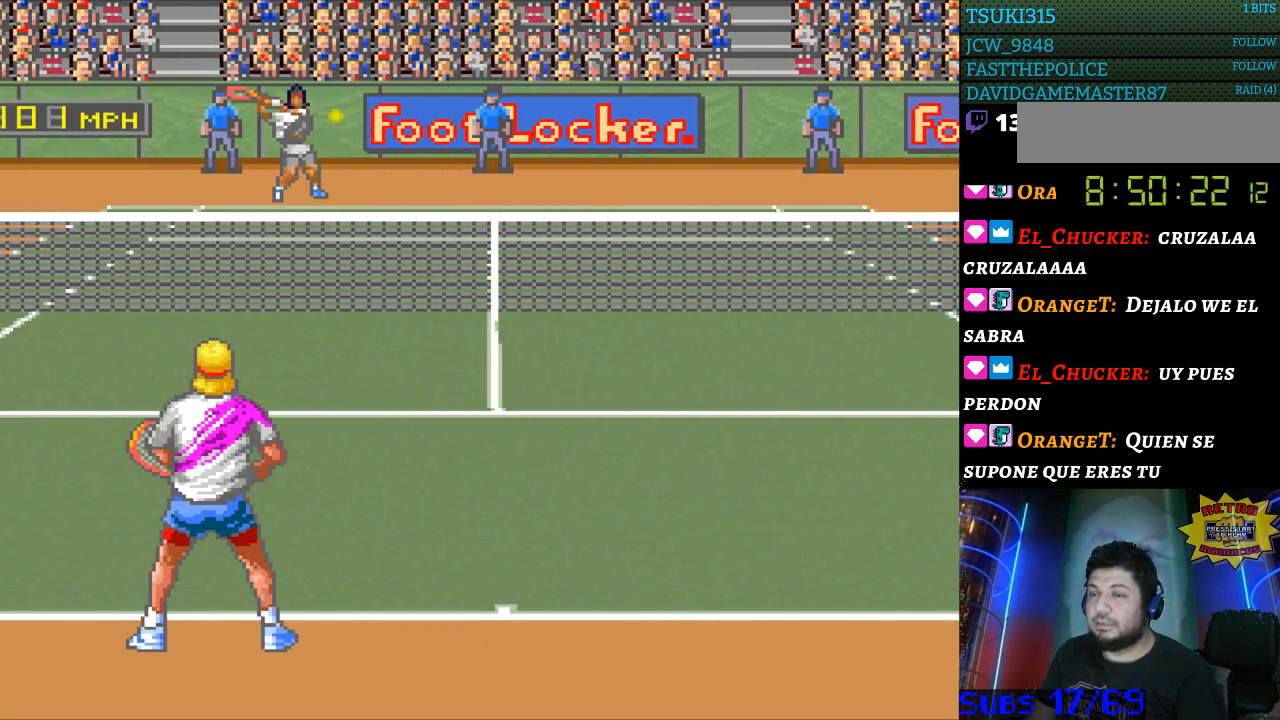
{"buttons": [], "events": [[167, "DPAD_RIGHT", "down"], [267, "DPAD_RIGHT", "up"]]}
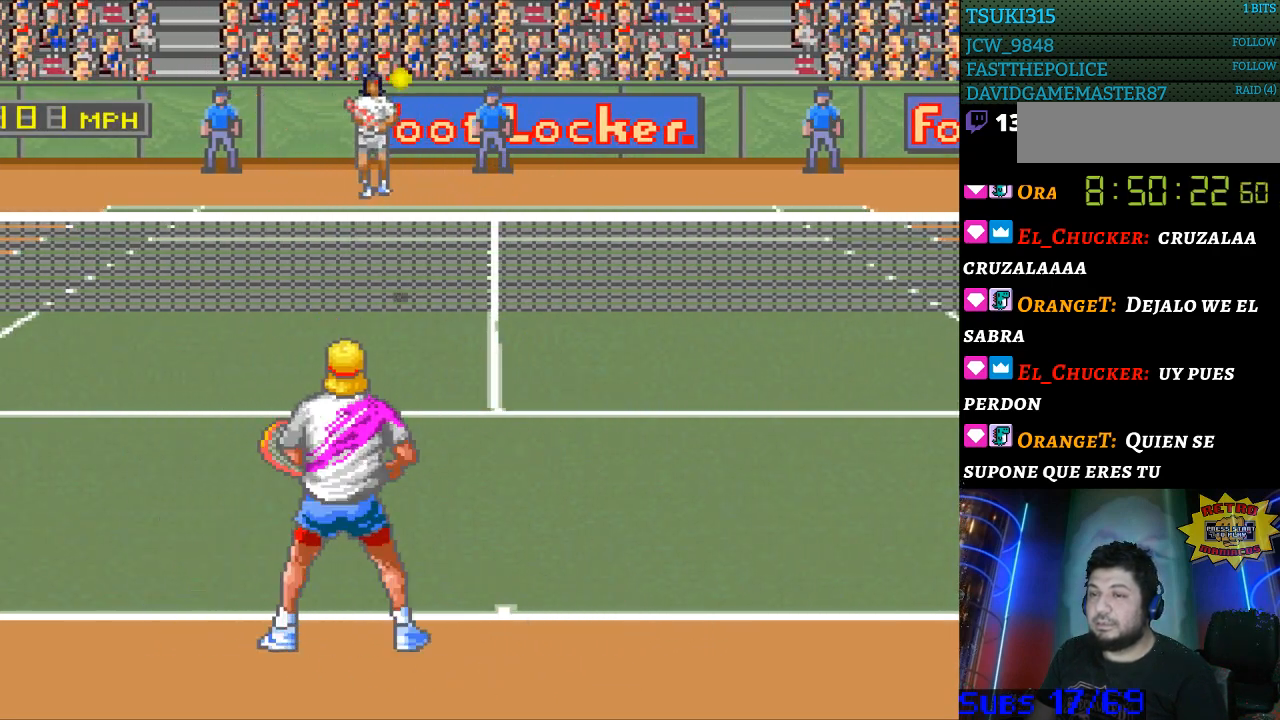
{"buttons": [], "events": [[367, "B", "down"], [500, "B", "up"]]}
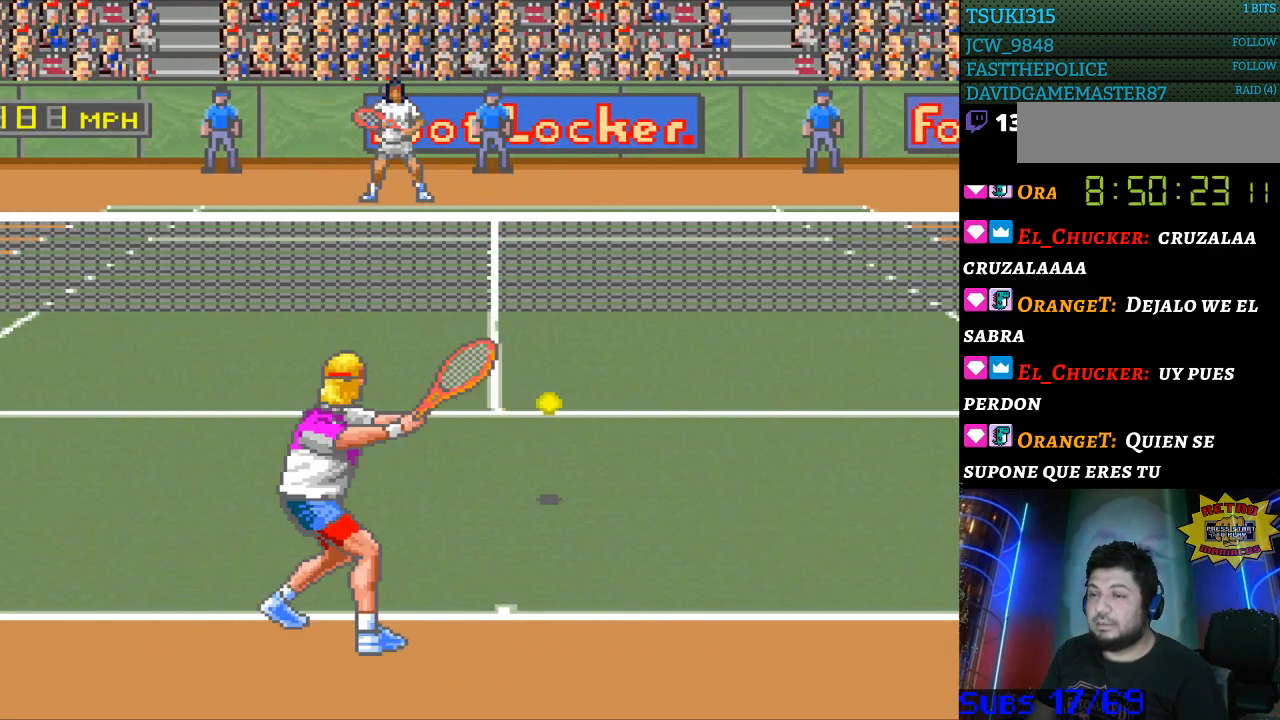
{"buttons": [], "events": []}
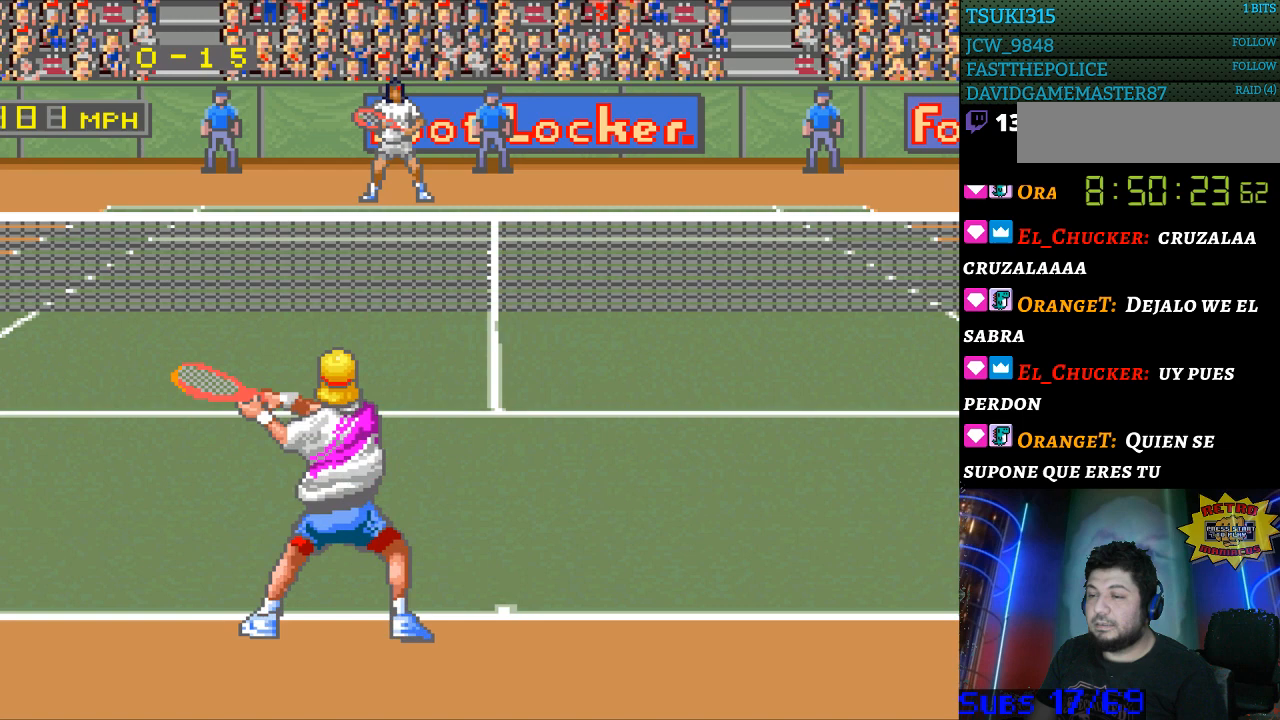
{"buttons": [], "events": []}
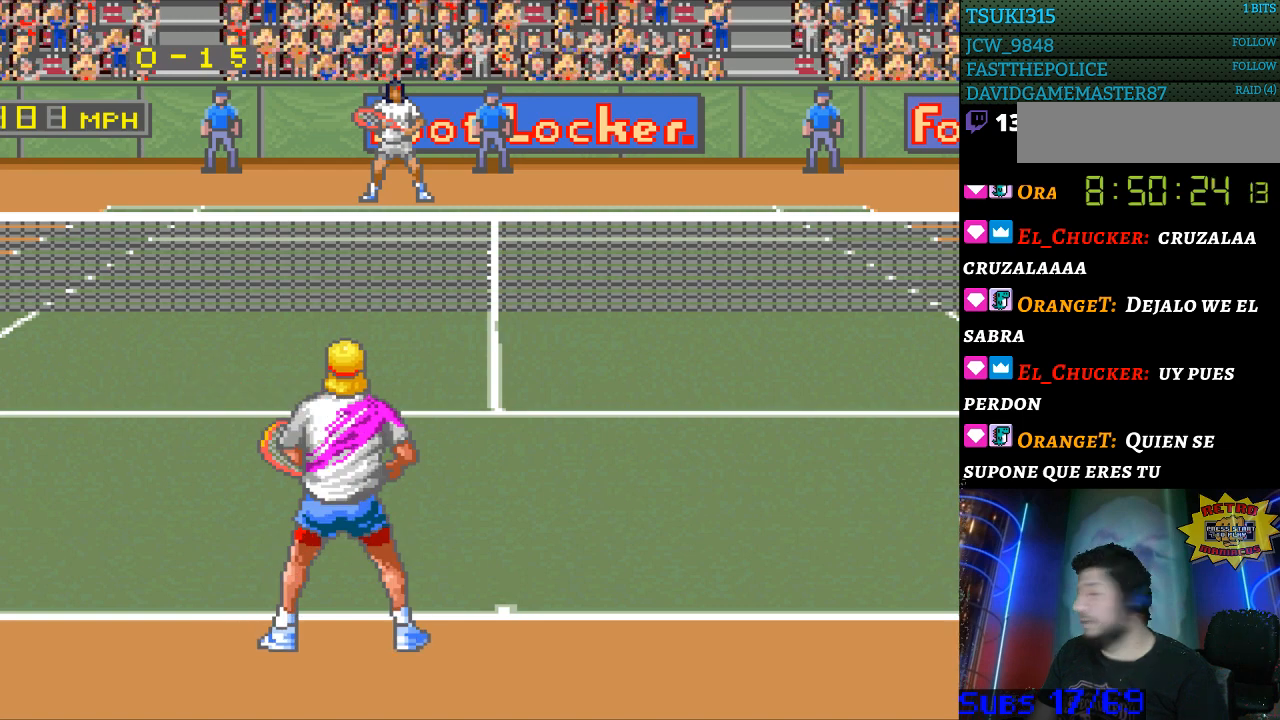
{"buttons": [], "events": []}
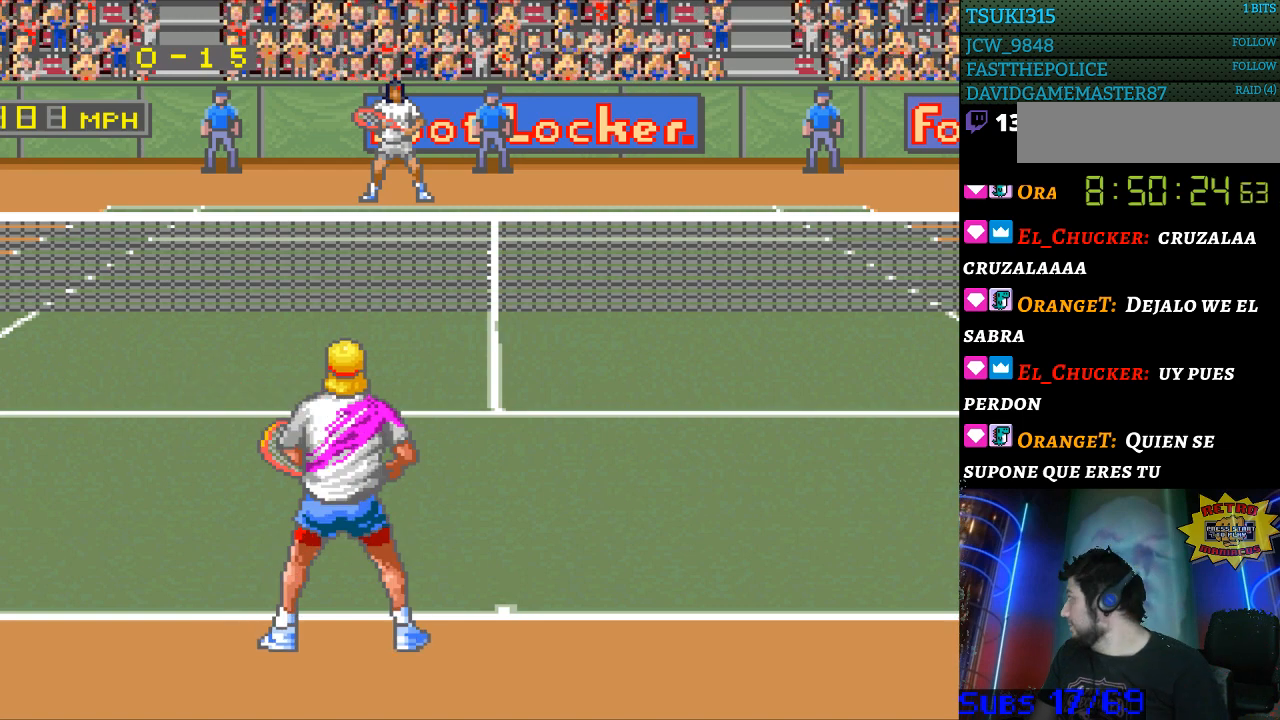
{"buttons": [], "events": []}
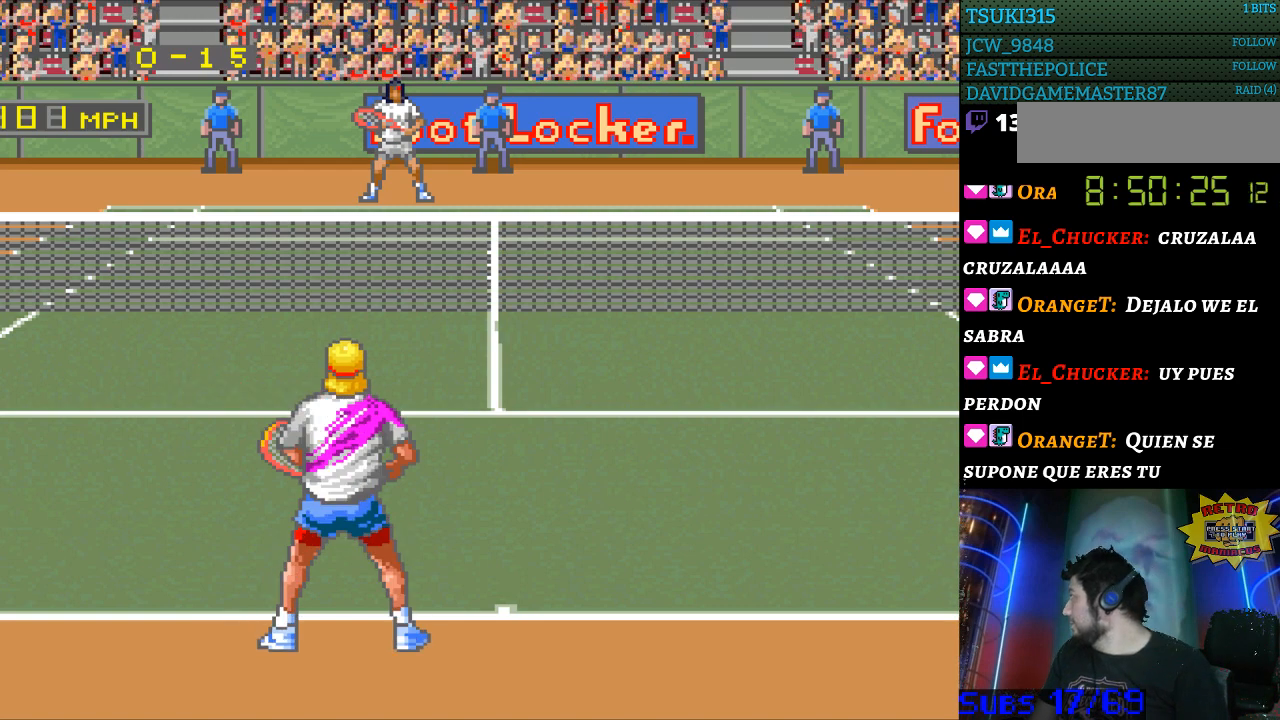
{"buttons": [], "events": []}